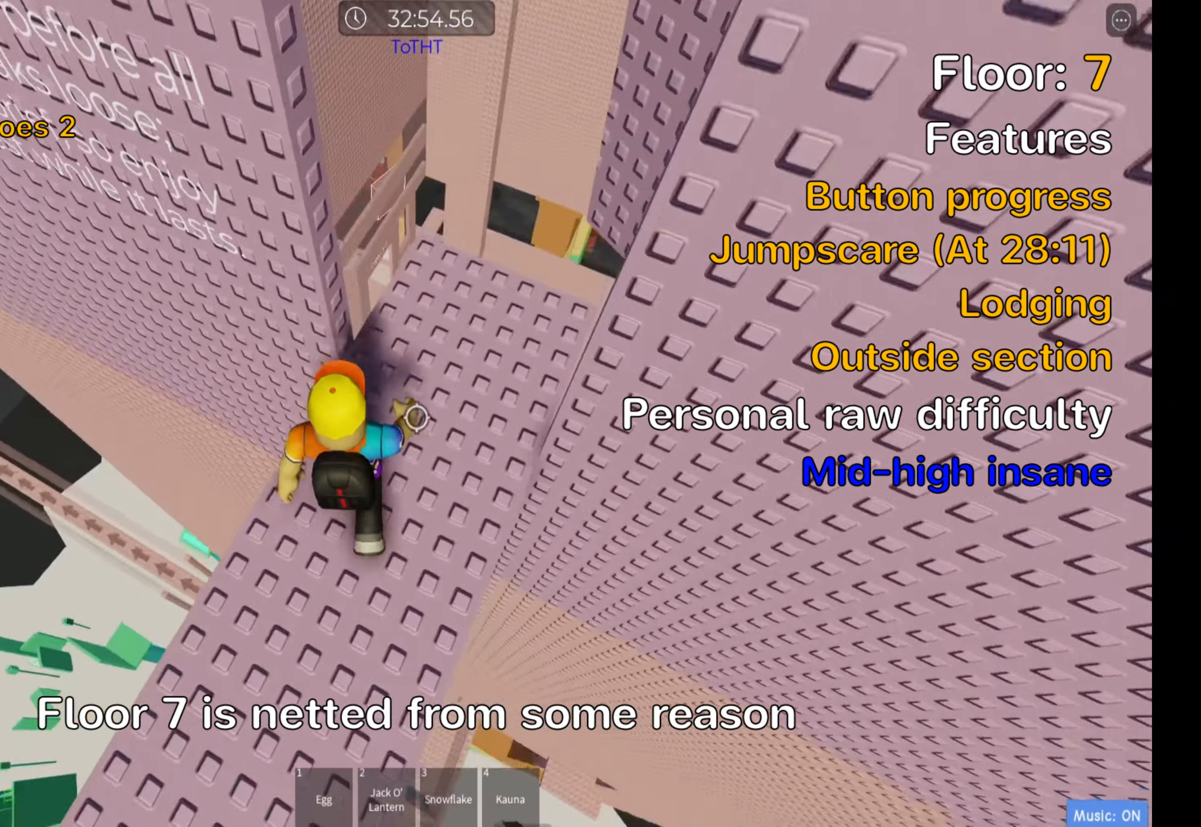
Gameplay with keyboard; each line is a JSON object with the keys held at the frame after it. "events" lists presses ("down") and releases ("up") of ".", "a", "comma", "ctrl", "d", "e", "f", "s", "shift", "space", "tab" and "w" between this image and that frame as [ms after this image, input, new state], when the widget could be followed in between. No other keys are recorded. Mouse input is not recorded.
{"keys": [], "events": [[367, "w", "up"], [433, "d", "up"]]}
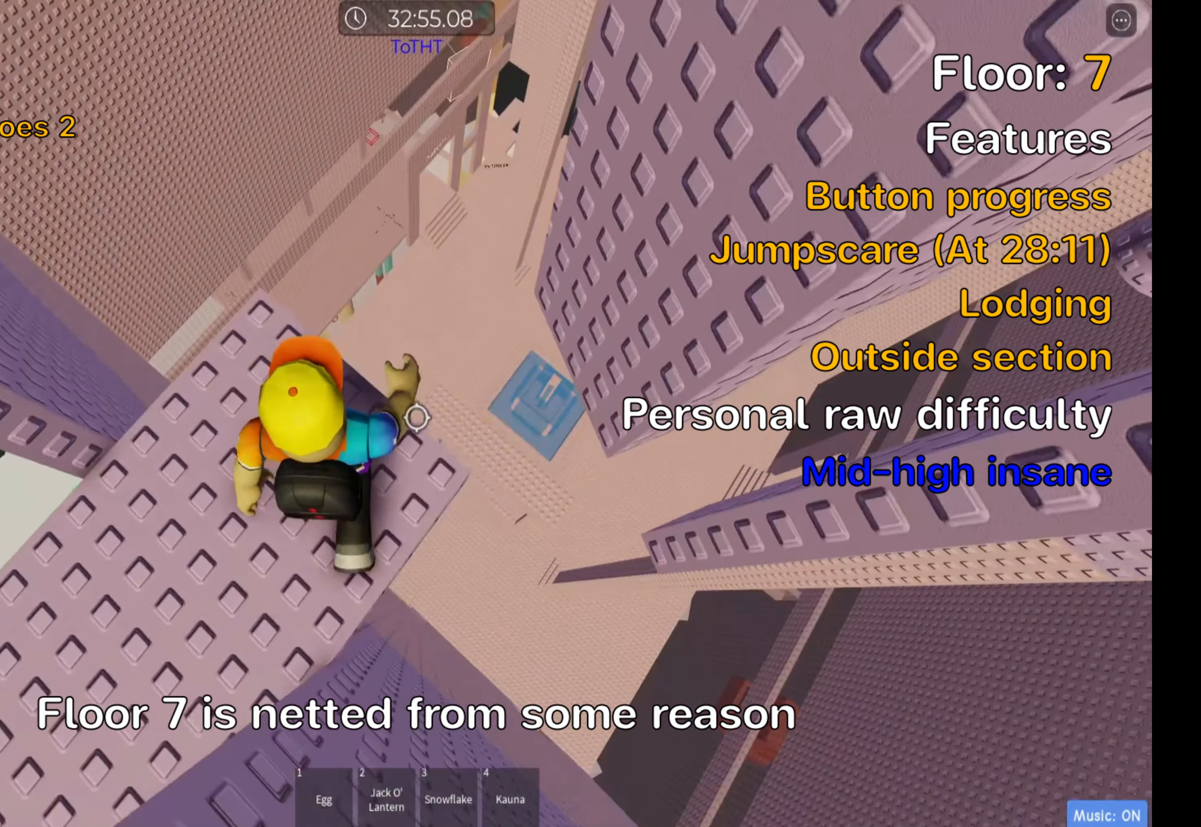
{"keys": ["shift"], "events": [[117, "d", "down"], [250, "d", "up"], [350, "shift", "down"]]}
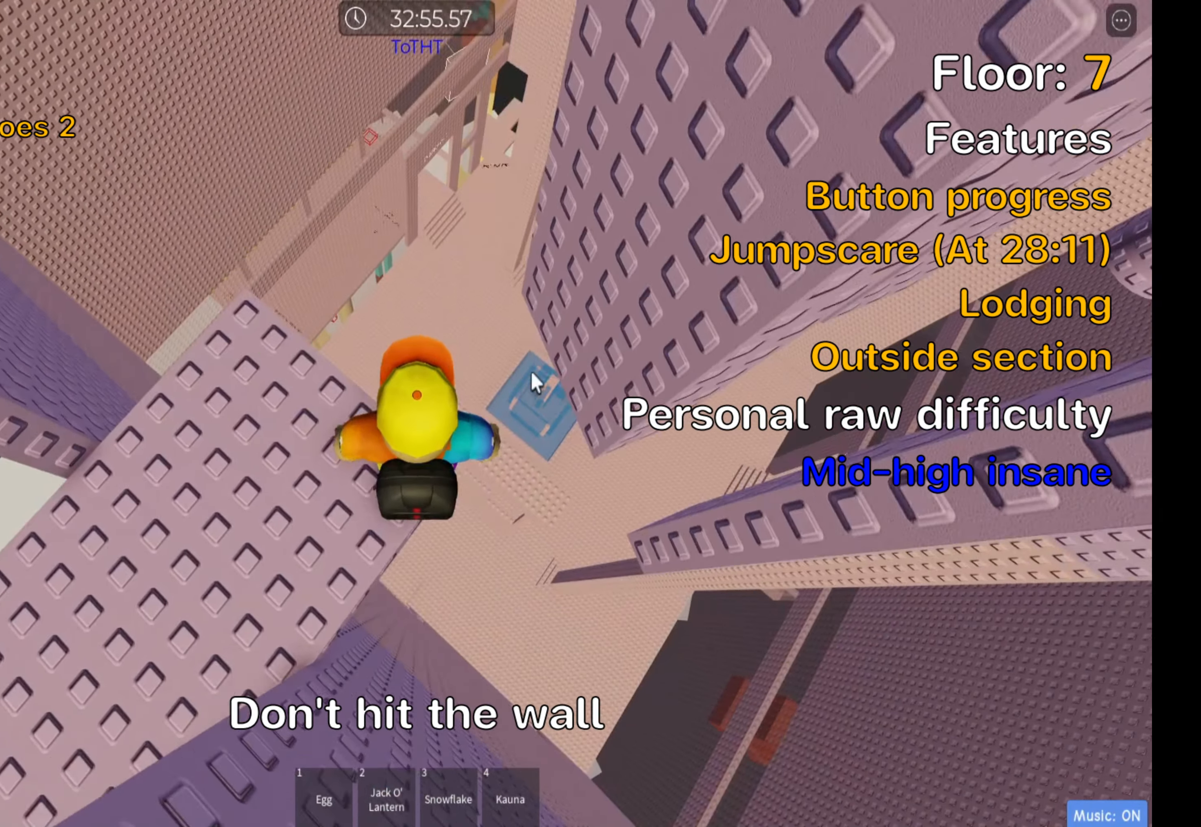
{"keys": [], "events": [[17, "shift", "up"], [250, "shift", "down"], [383, "shift", "up"]]}
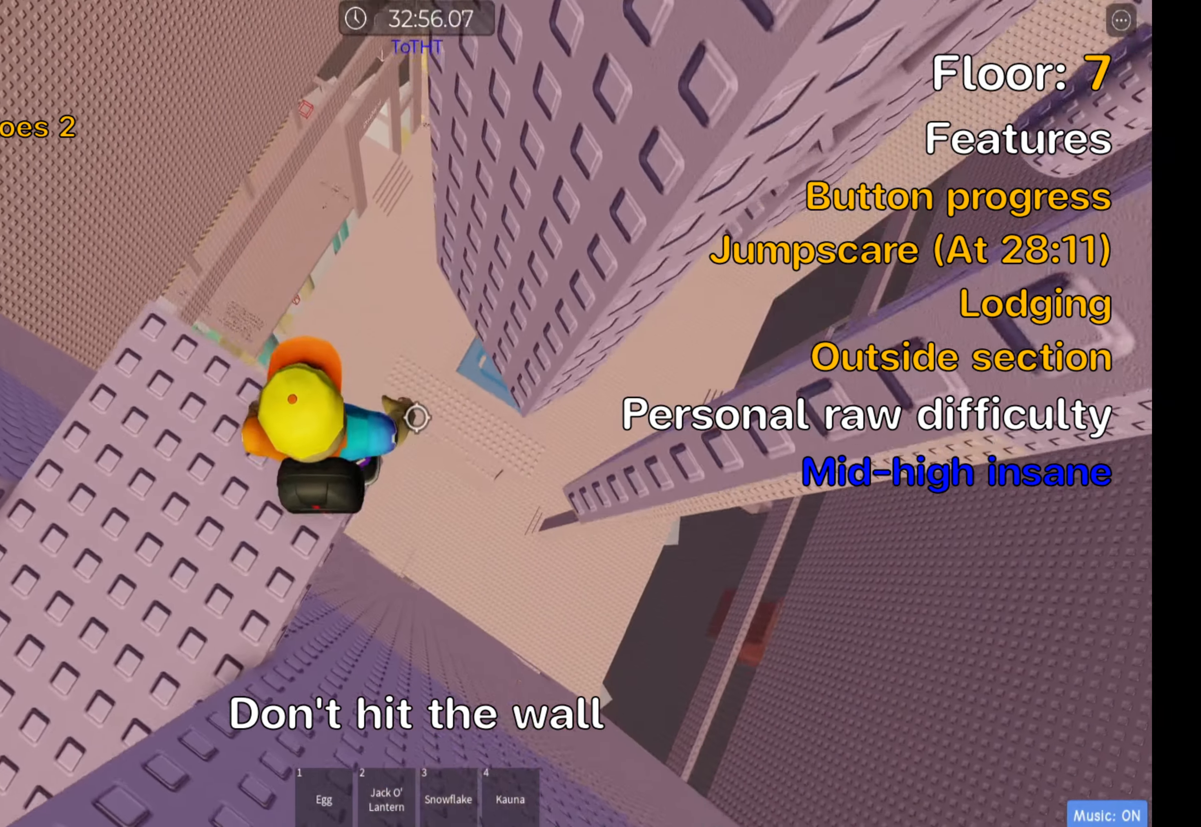
{"keys": ["d"], "events": [[100, "d", "down"], [267, "space", "down"], [417, "space", "up"]]}
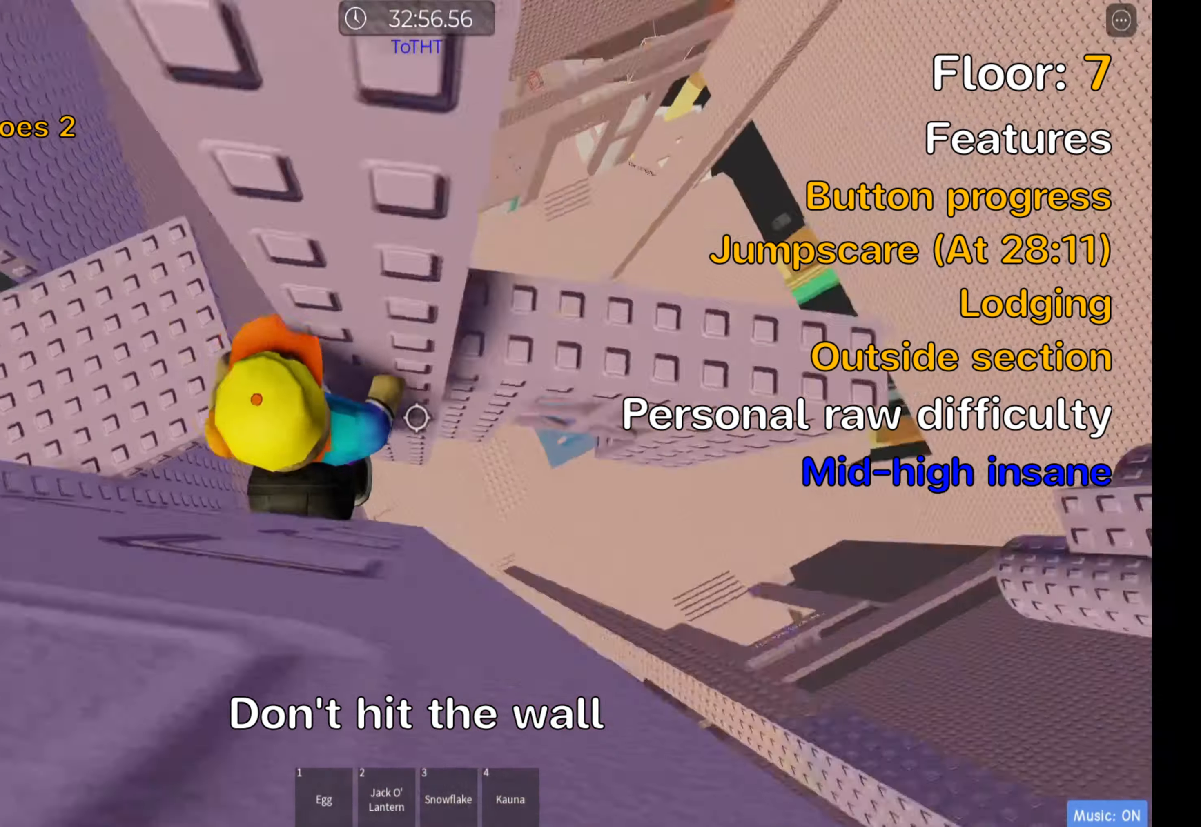
{"keys": ["w"], "events": [[167, "w", "down"], [350, "d", "up"]]}
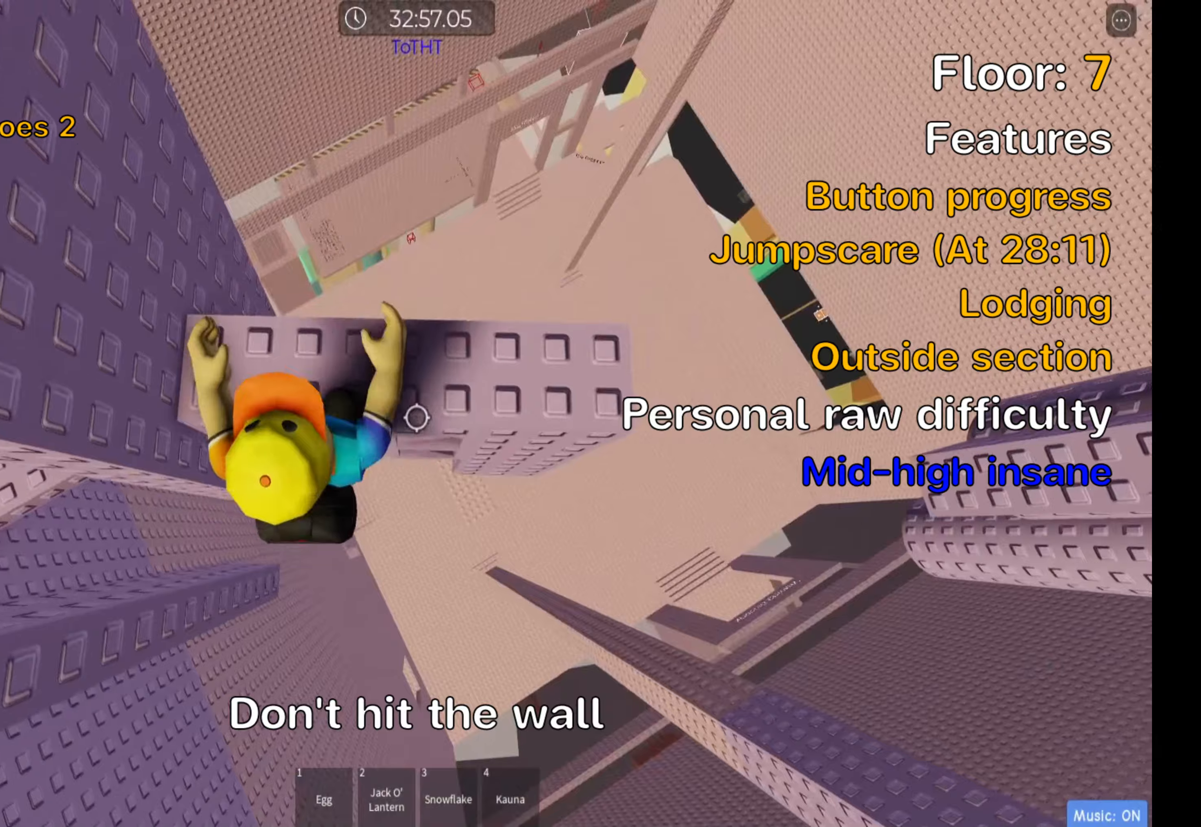
{"keys": ["d"], "events": [[16, "d", "down"], [150, "w", "up"], [350, "d", "up"], [500, "d", "down"]]}
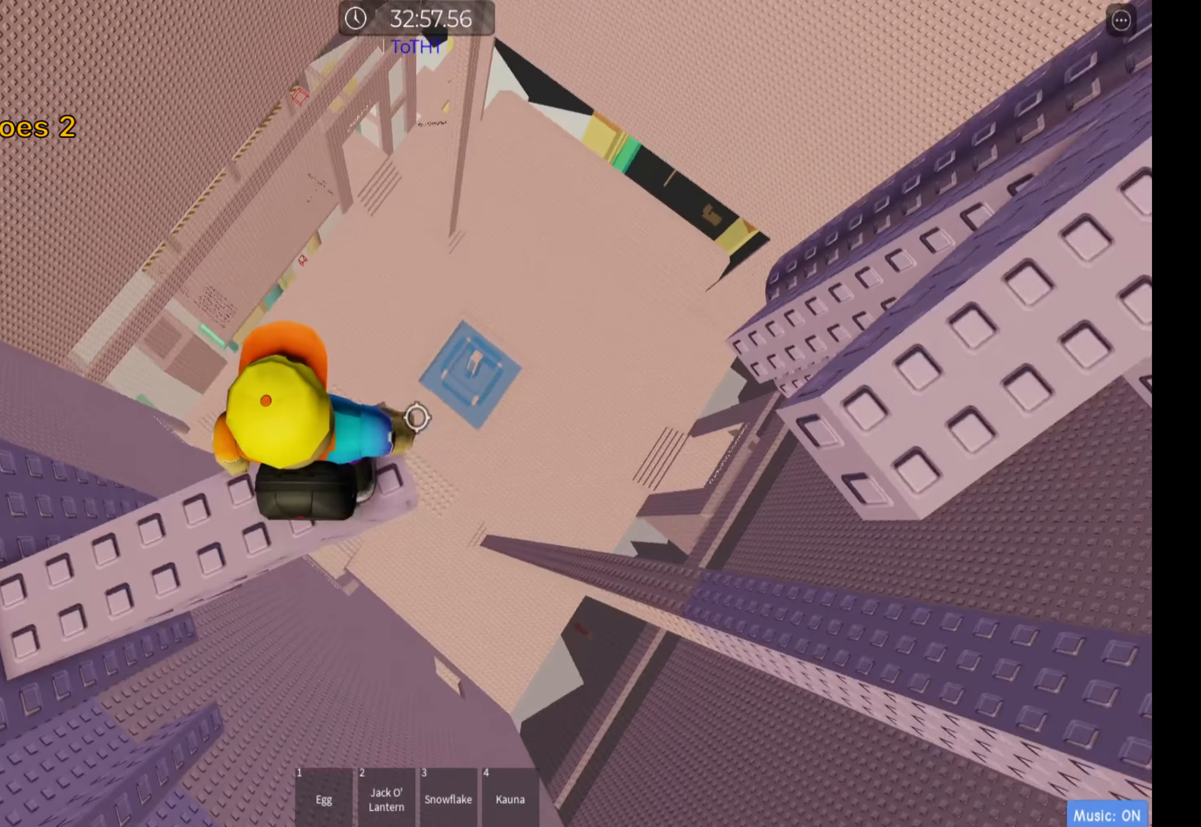
{"keys": ["d", "w"], "events": [[166, "space", "down"], [316, "space", "up"], [500, "w", "down"]]}
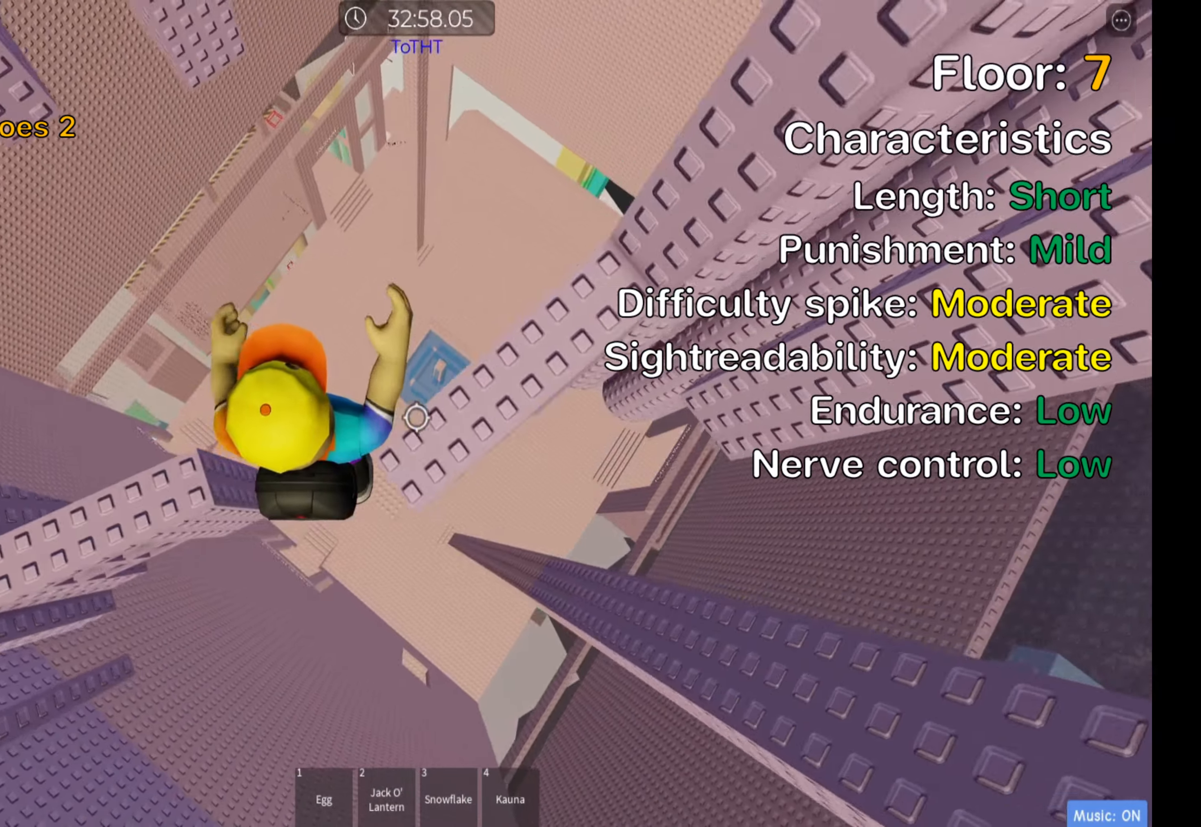
{"keys": ["w"], "events": [[150, "space", "down"], [183, "d", "up"], [216, "w", "up"], [300, "space", "up"], [450, "w", "down"]]}
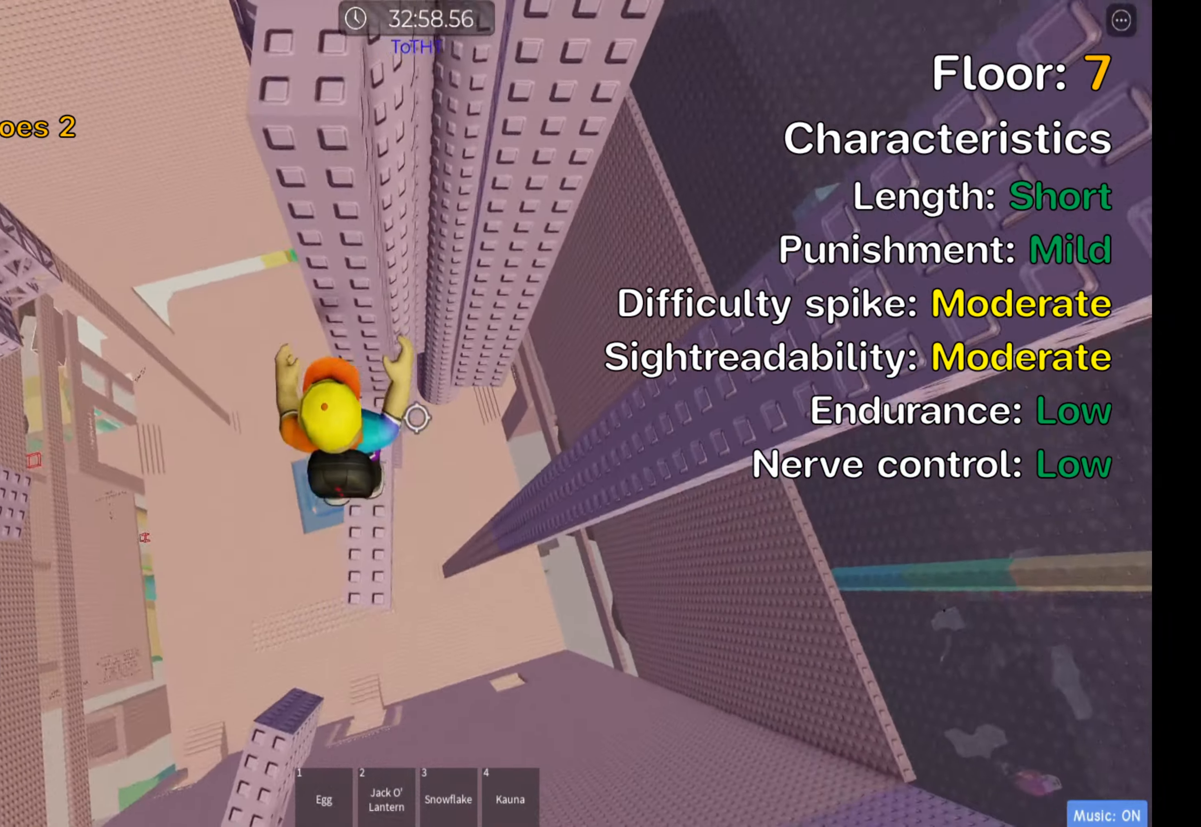
{"keys": [], "events": [[166, "w", "up"], [333, "w", "down"], [416, "w", "up"]]}
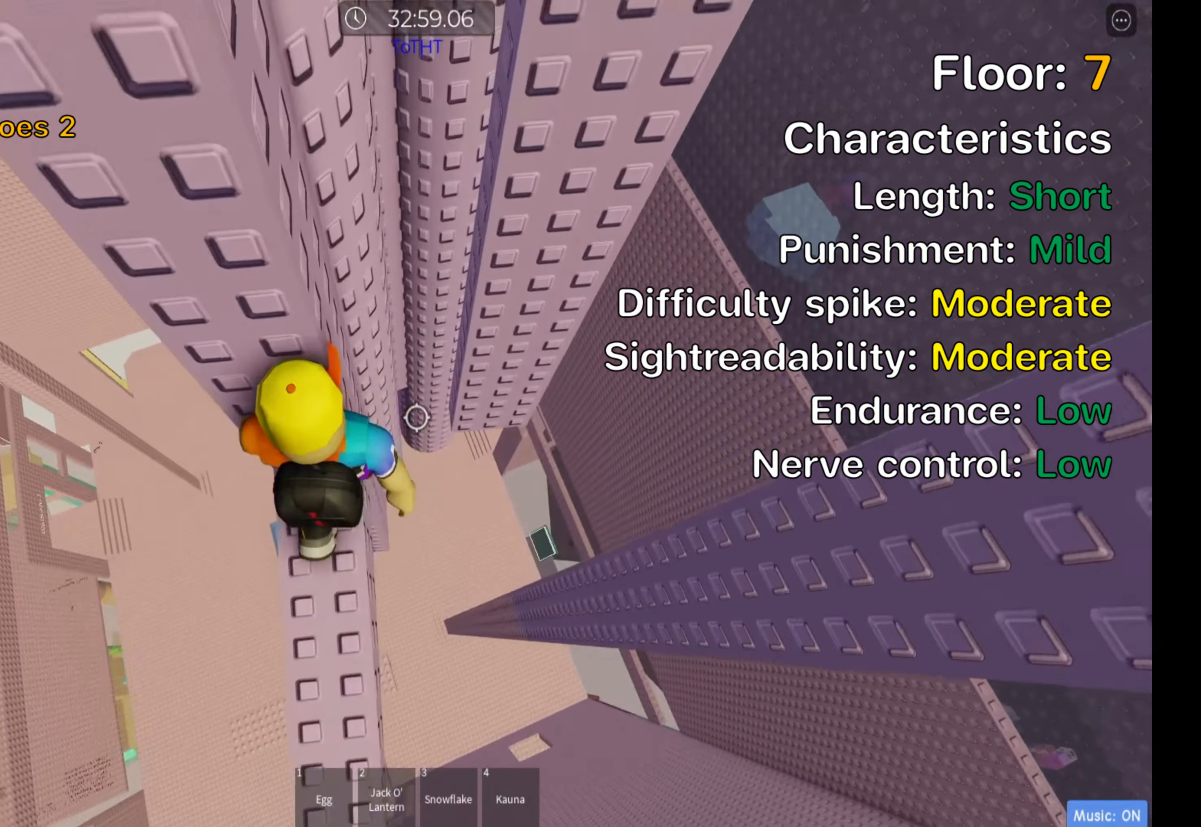
{"keys": [], "events": [[66, "w", "down"], [183, "w", "up"], [250, "shift", "down"], [416, "shift", "up"]]}
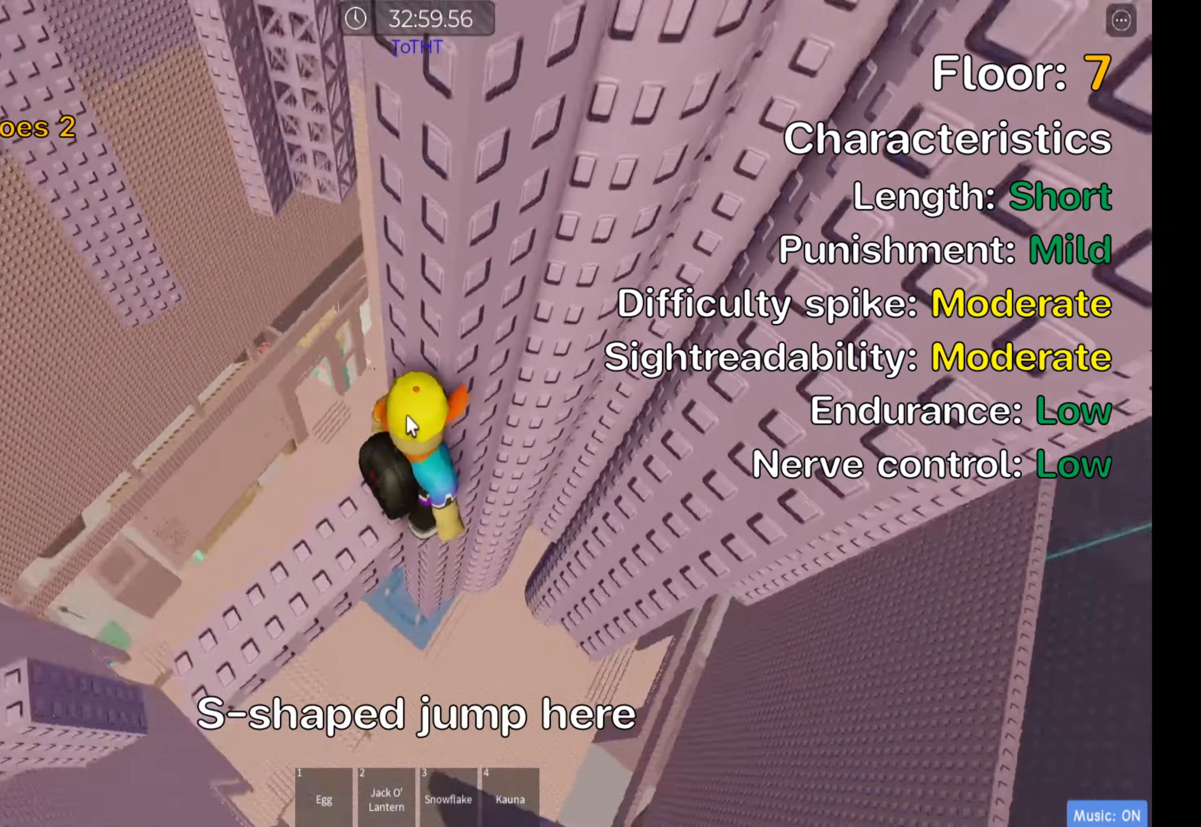
{"keys": [], "events": []}
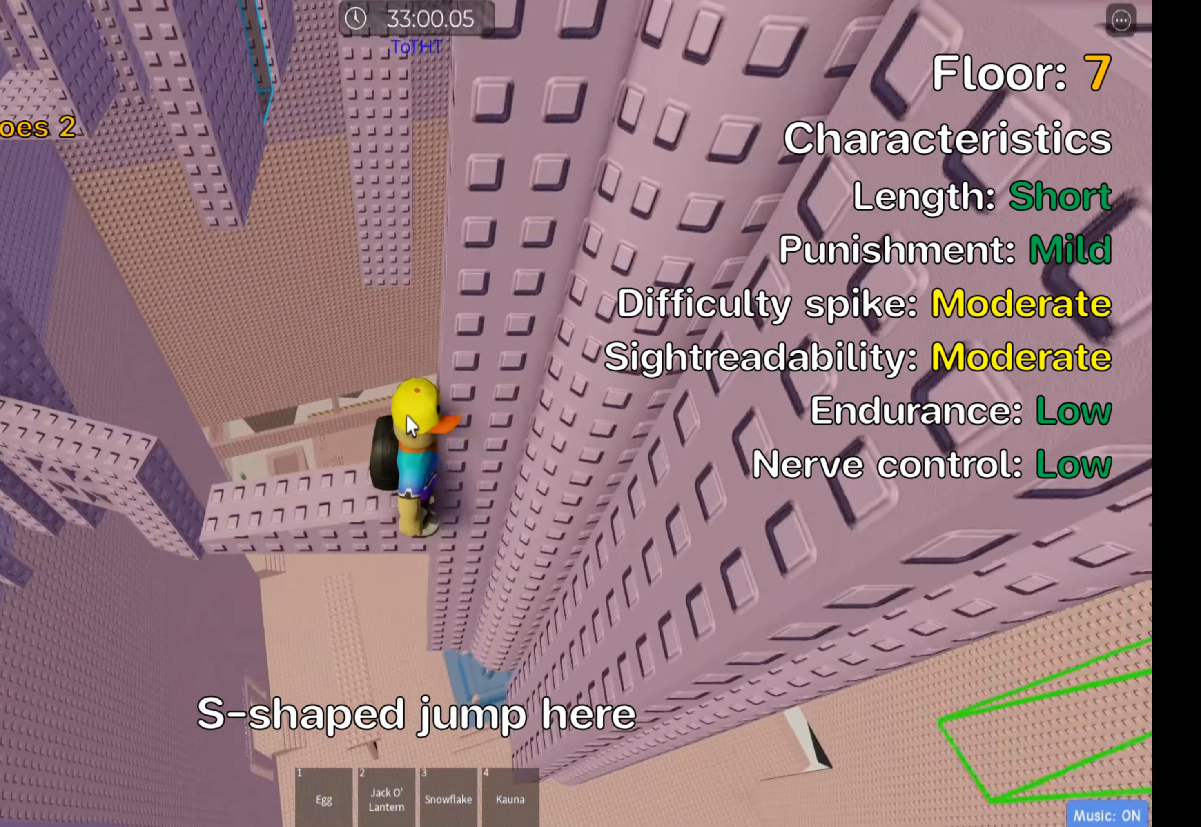
{"keys": [], "events": [[133, "shift", "down"], [250, "shift", "up"]]}
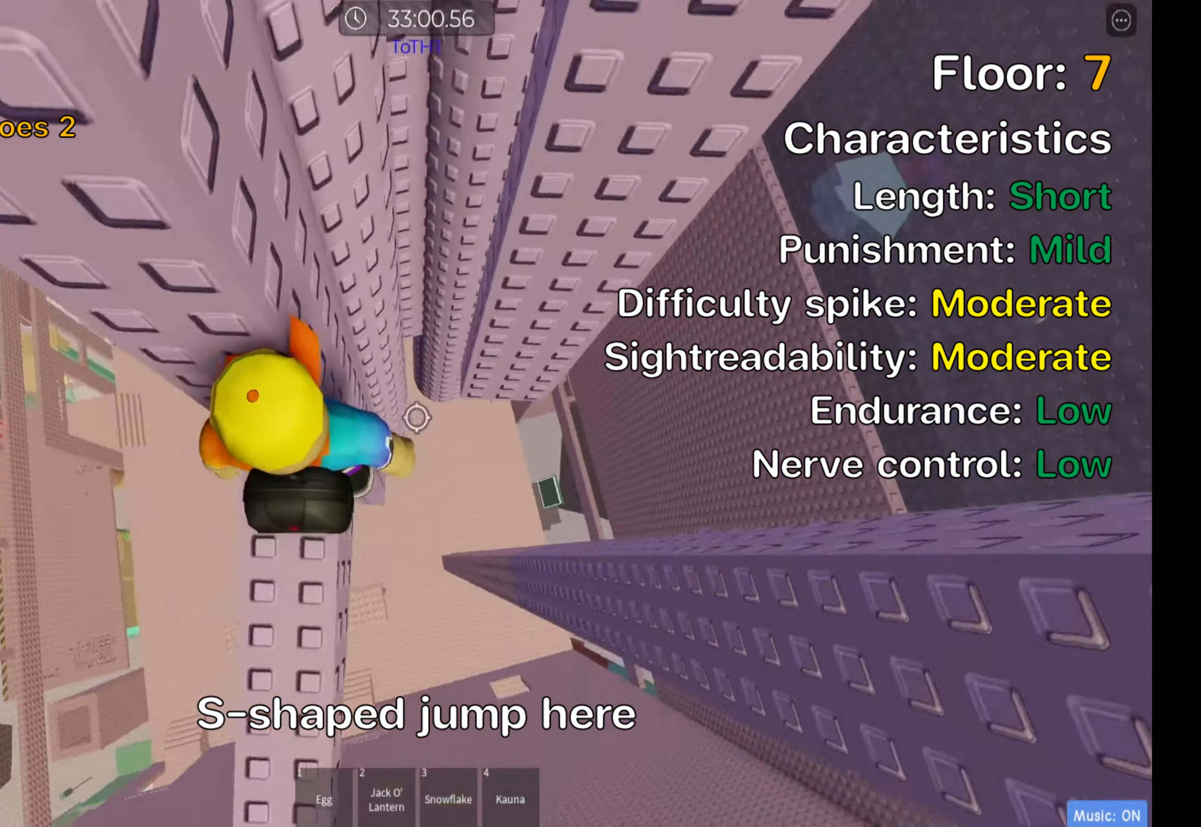
{"keys": [], "events": [[133, "w", "down"], [216, "w", "up"]]}
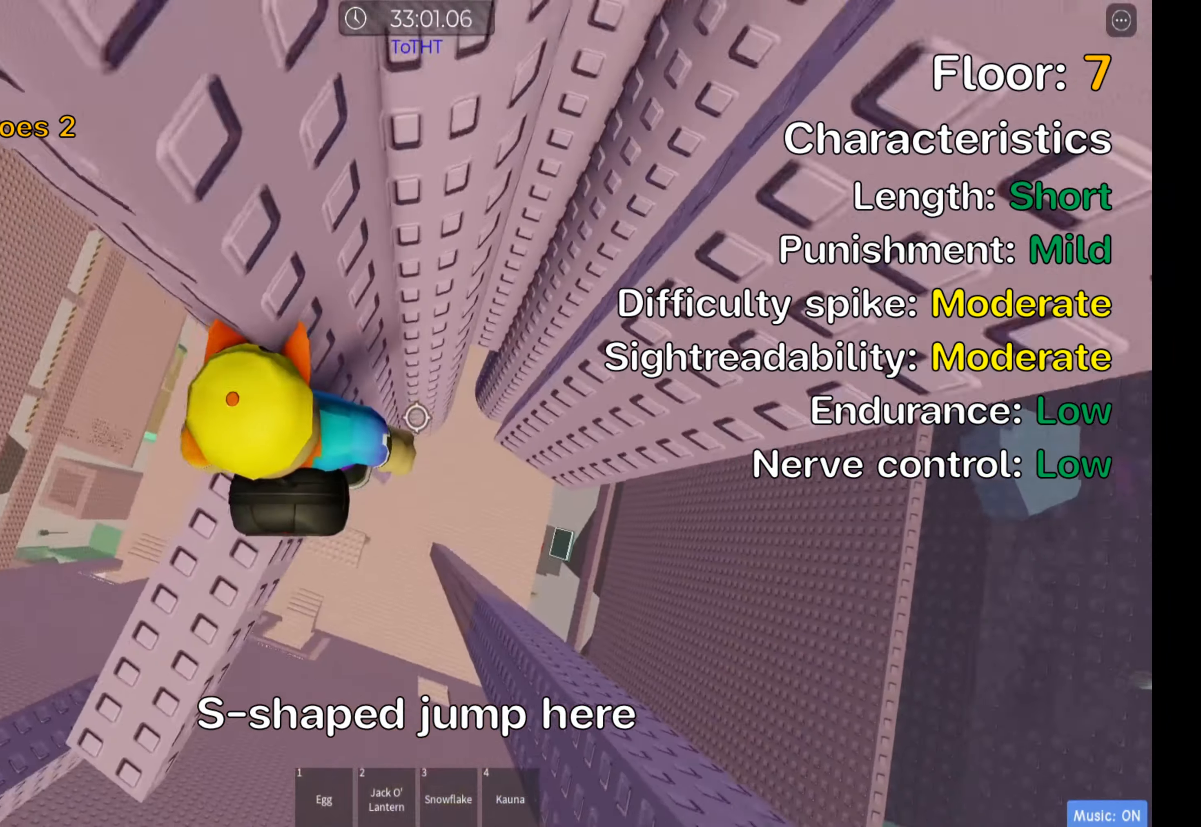
{"keys": ["d", "space"], "events": [[317, "d", "down"], [450, "space", "down"]]}
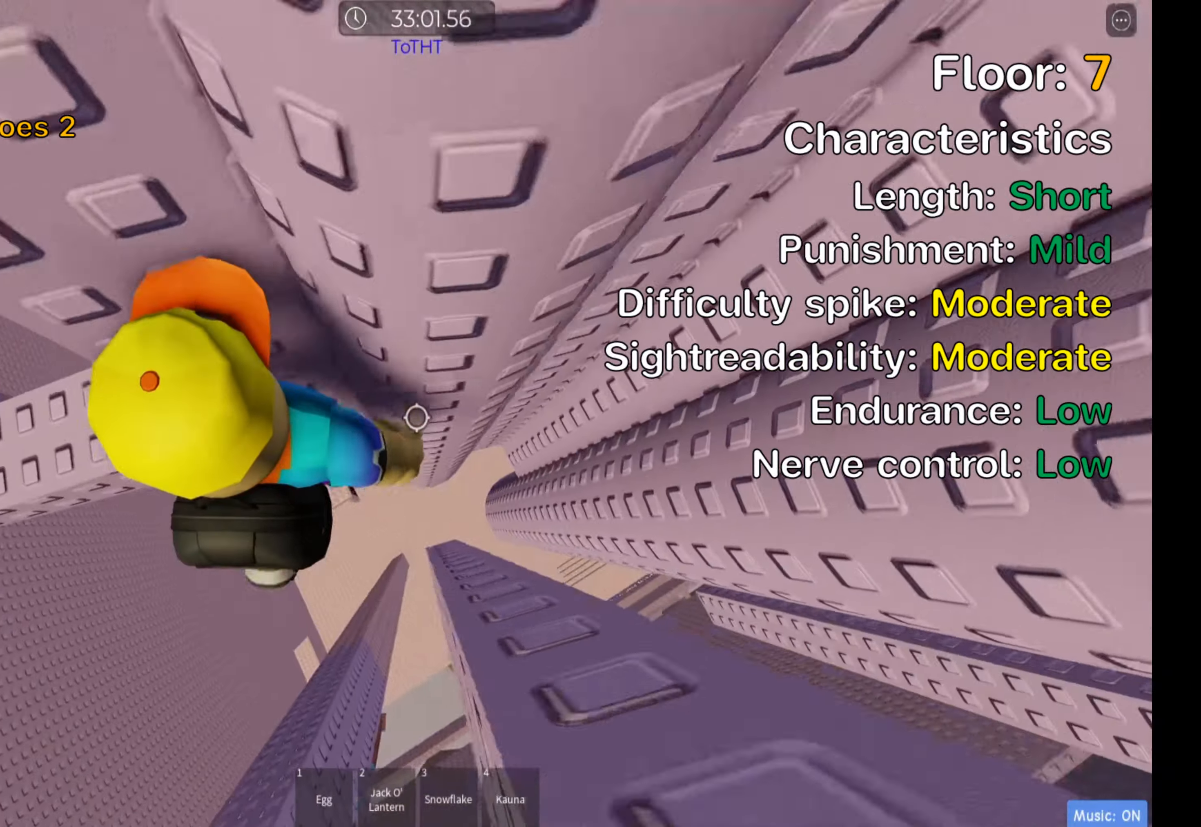
{"keys": ["d"], "events": [[100, "space", "up"]]}
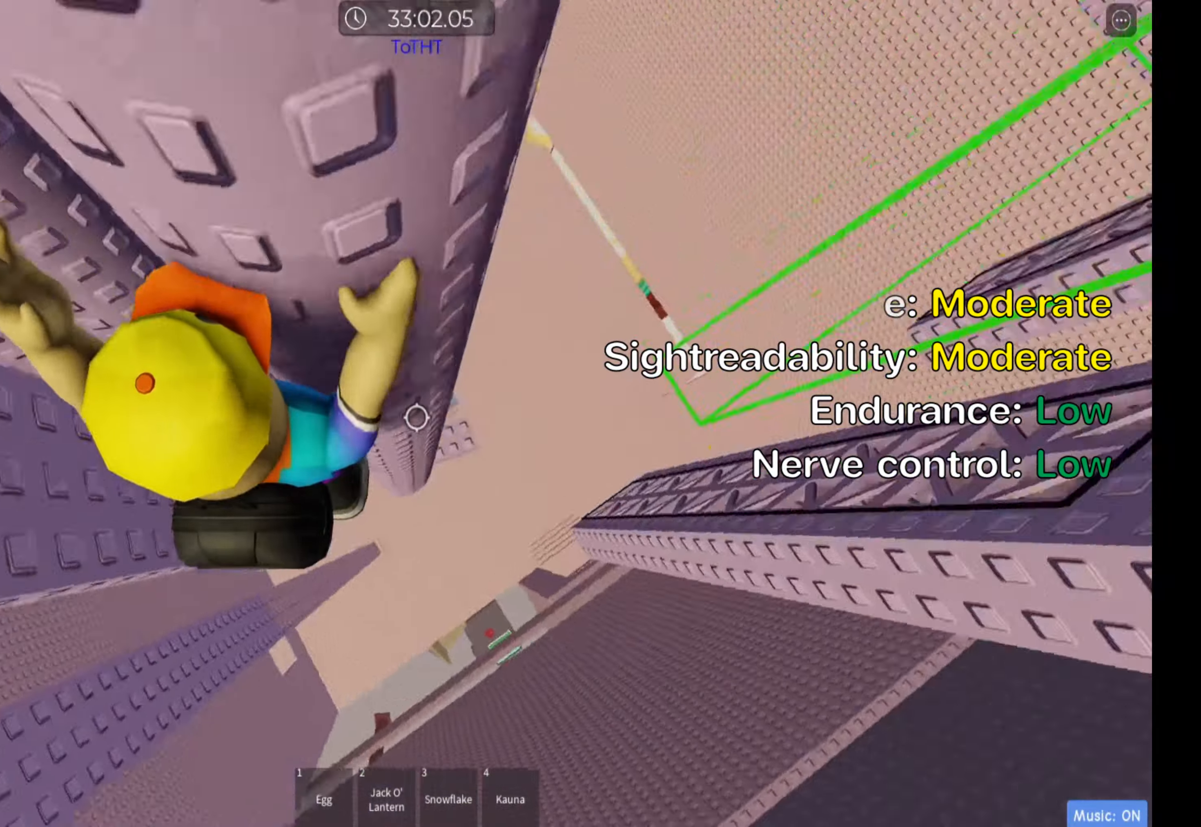
{"keys": ["space"], "events": [[383, "d", "up"], [400, "space", "down"]]}
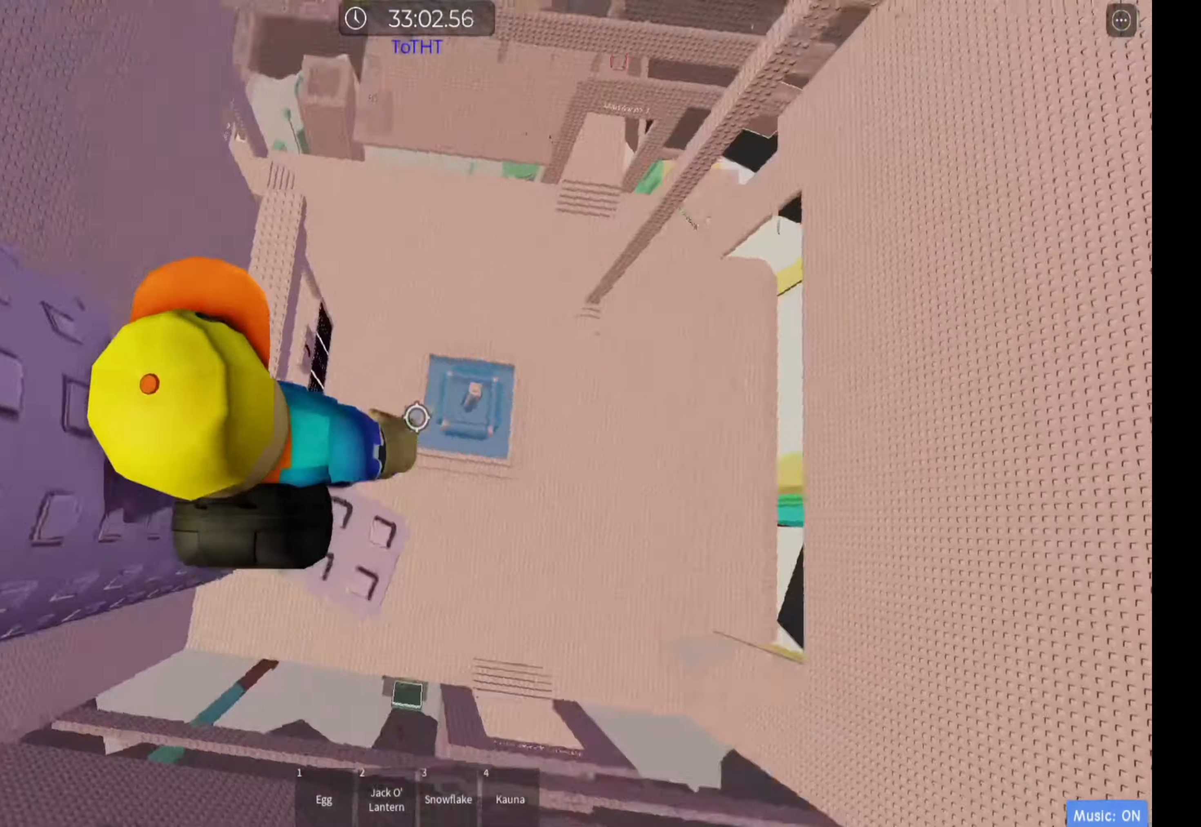
{"keys": ["d"], "events": [[100, "space", "up"], [417, "d", "down"]]}
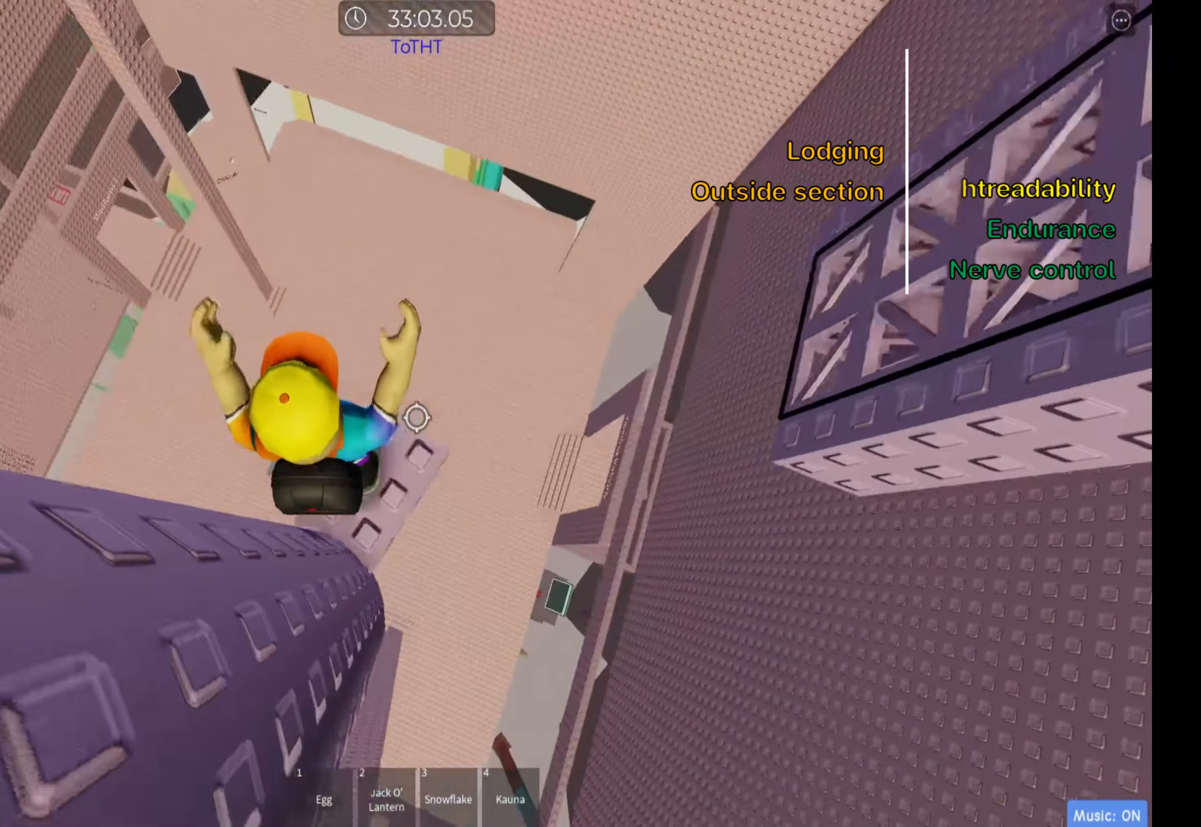
{"keys": ["shift"], "events": [[67, "d", "up"], [83, "shift", "down"], [233, "shift", "up"], [483, "shift", "down"]]}
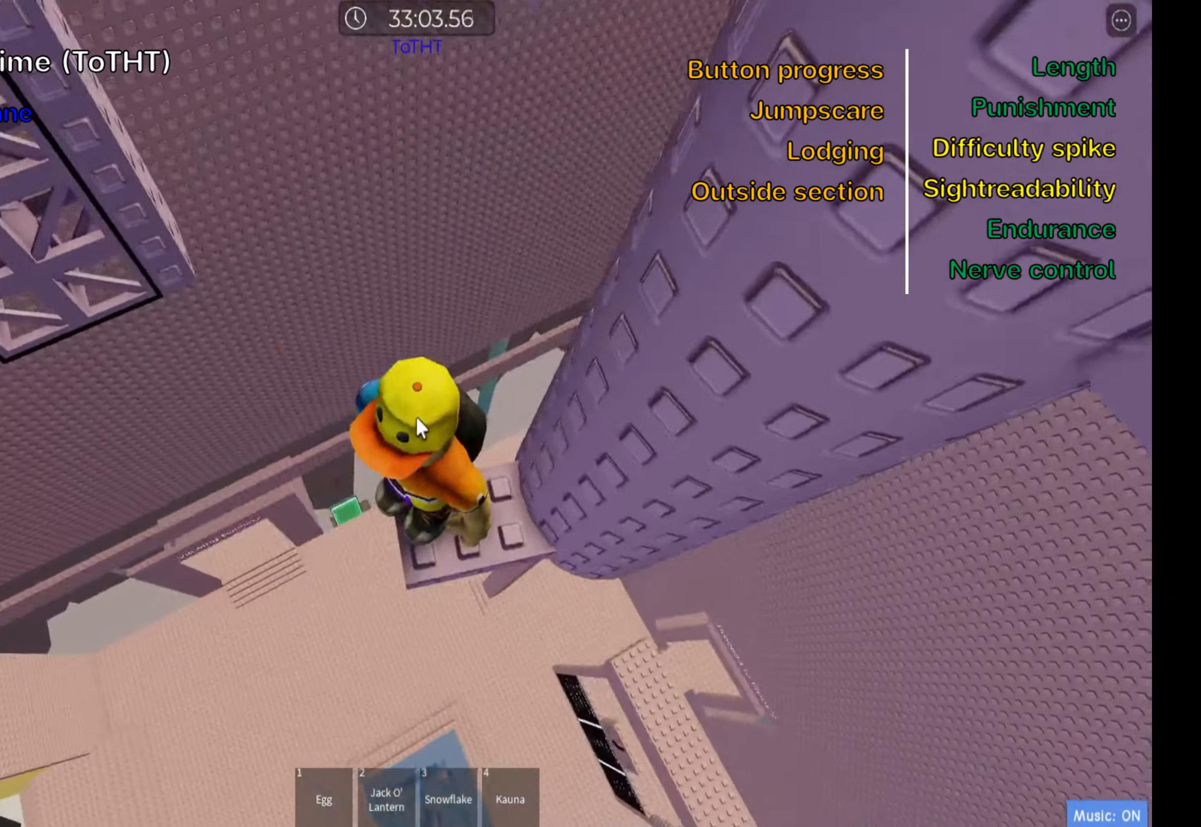
{"keys": ["a", "space"], "events": [[100, "shift", "up"], [233, "a", "down"], [400, "space", "down"]]}
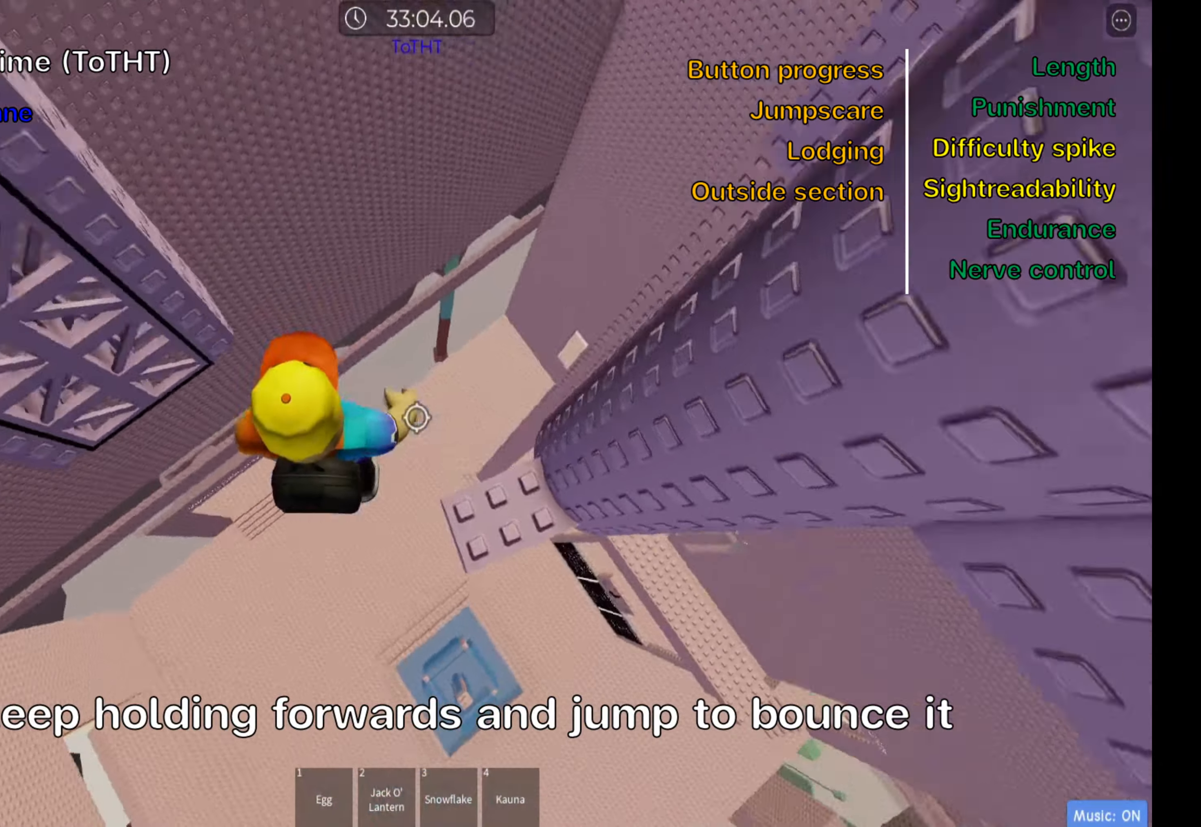
{"keys": ["space", "w"], "events": [[83, "w", "down"], [250, "a", "up"]]}
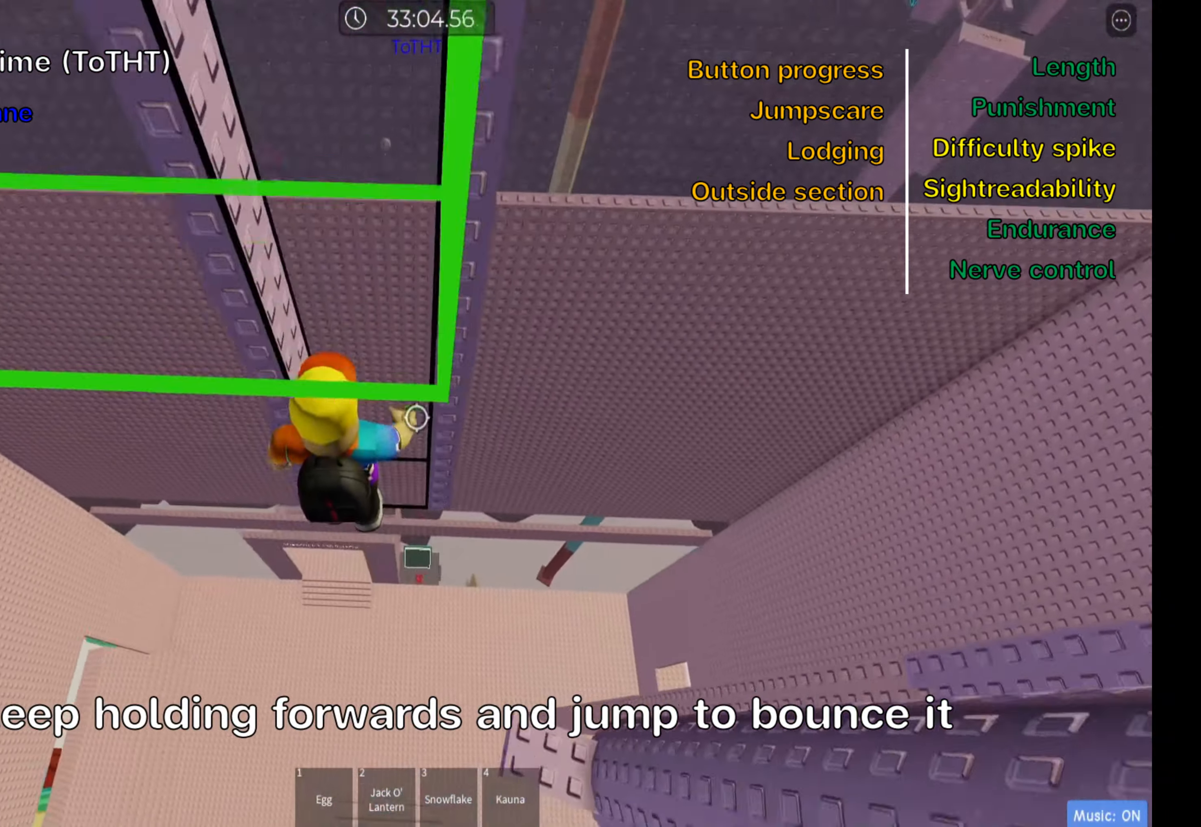
{"keys": ["space", "w"], "events": [[50, "shift", "down"], [217, "shift", "up"], [283, "shift", "down"], [400, "shift", "up"]]}
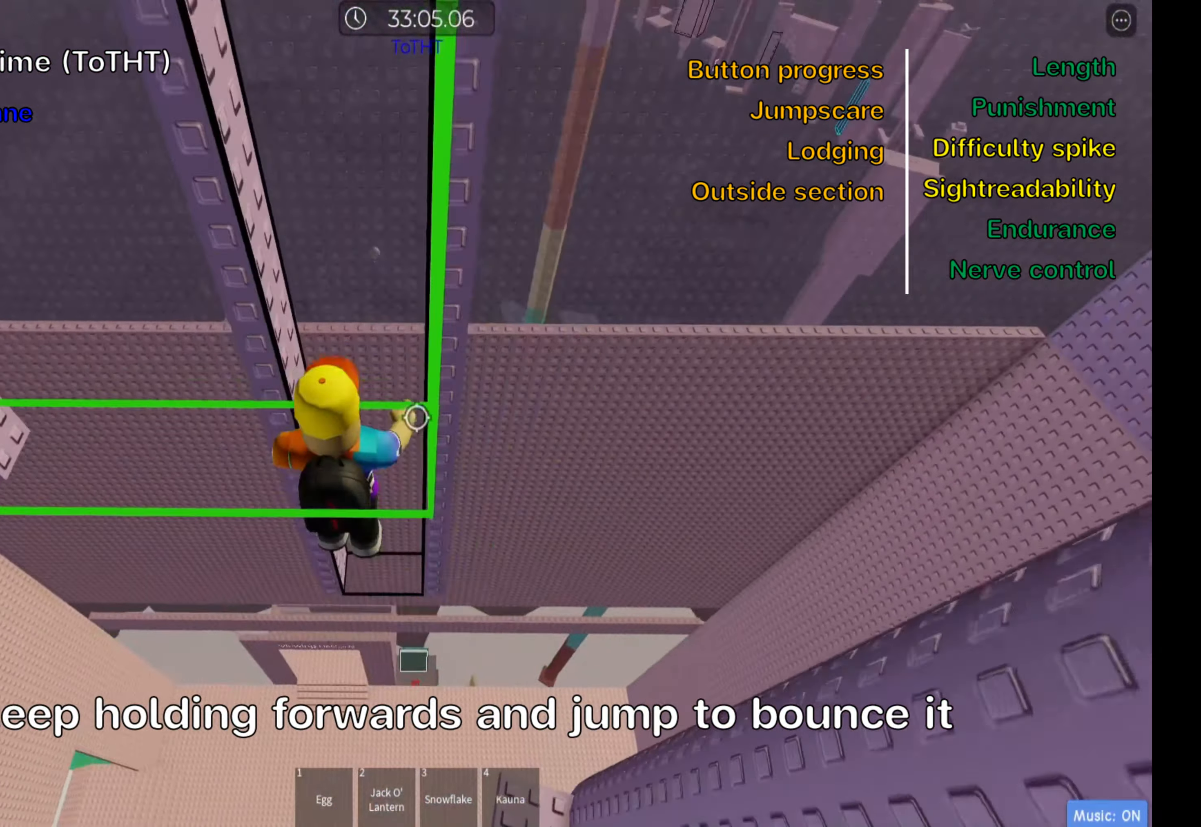
{"keys": ["space", "w"], "events": []}
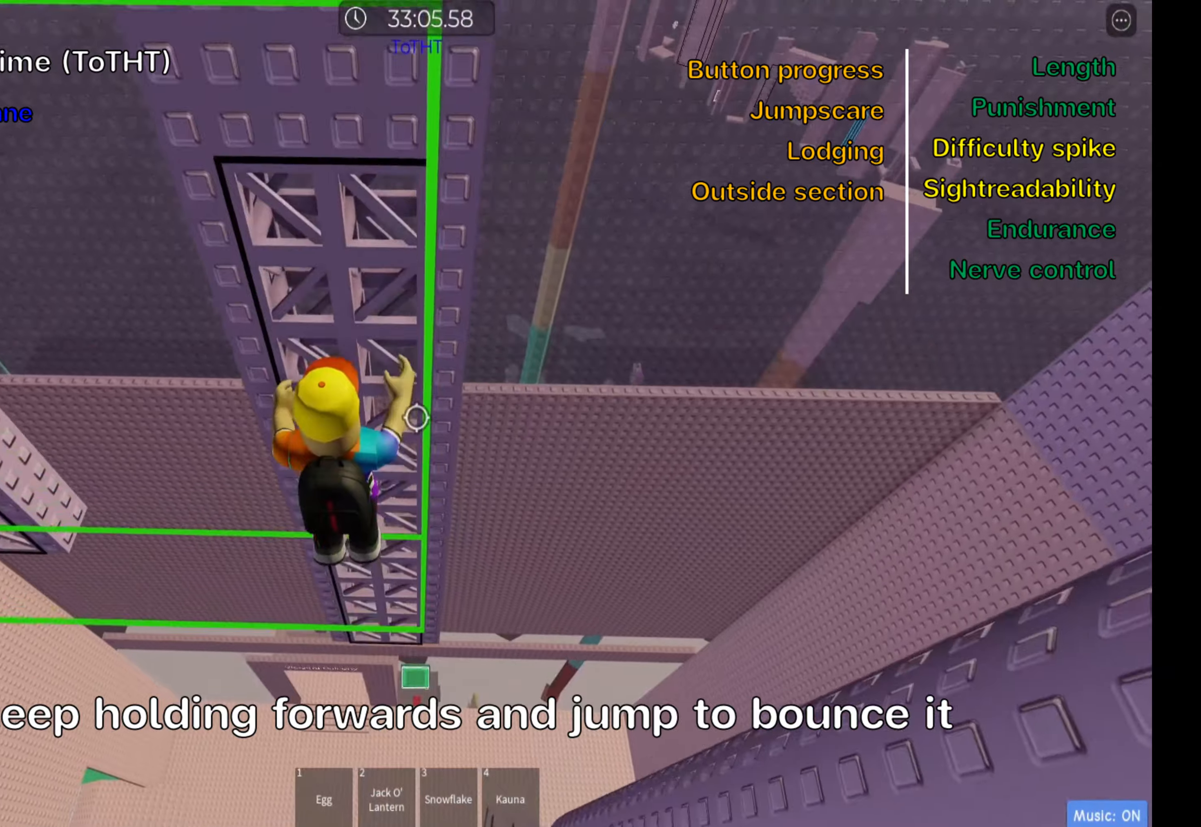
{"keys": ["space", "w"], "events": []}
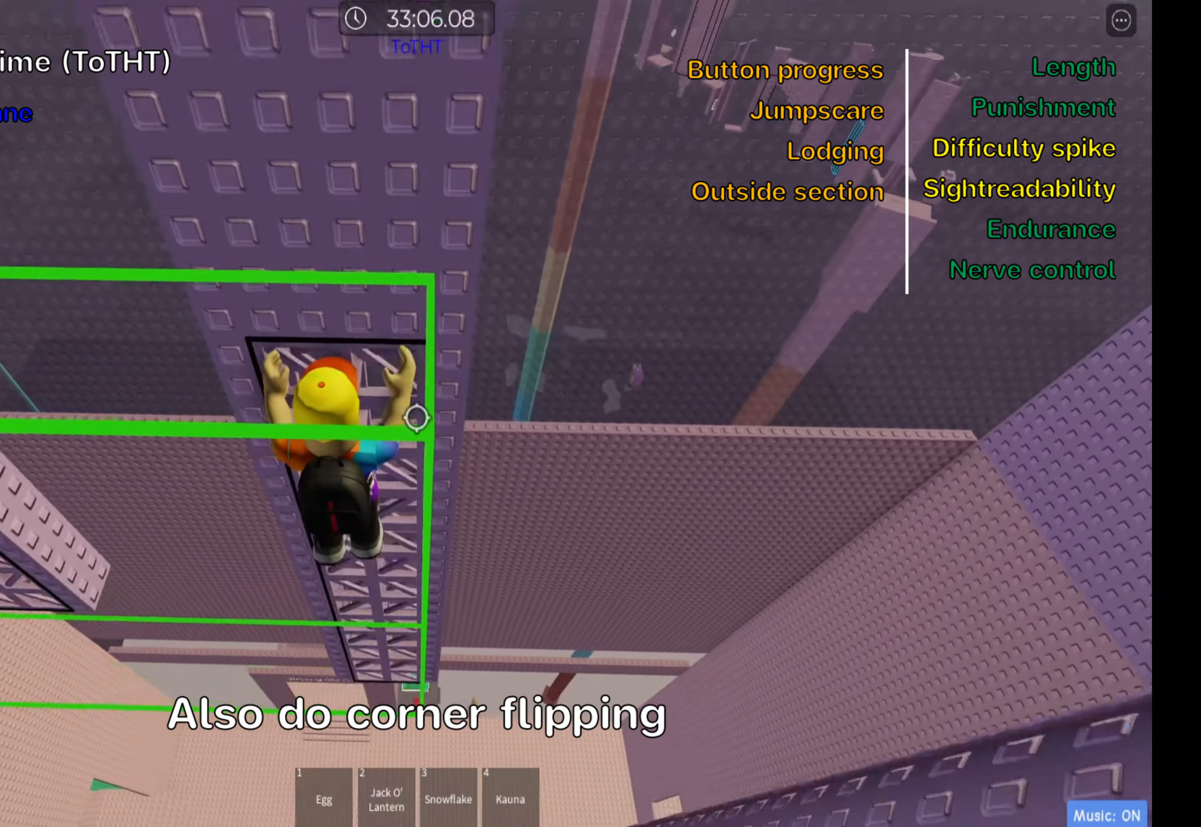
{"keys": ["space", "w"], "events": [[183, "f", "down"], [250, "f", "up"], [283, "space", "up"], [400, "a", "down"], [483, "a", "up"], [500, "space", "down"]]}
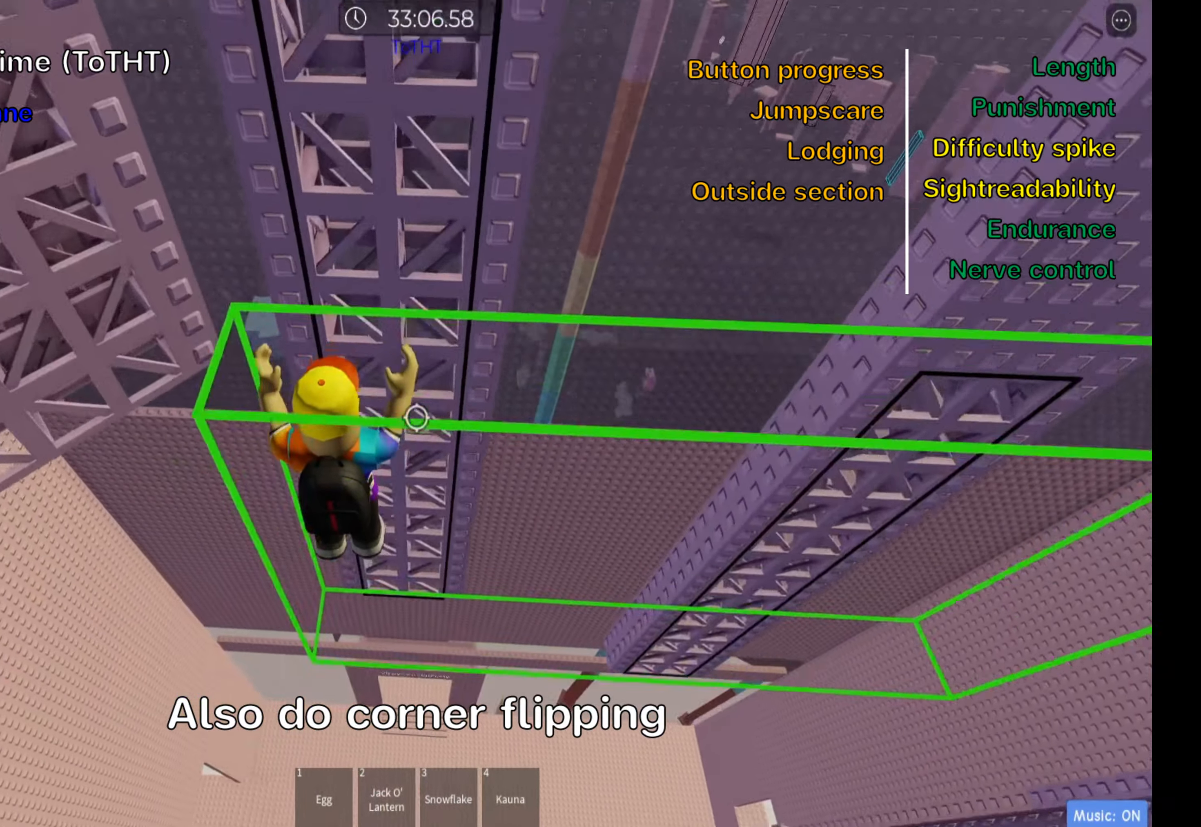
{"keys": ["space", "w"], "events": [[167, "d", "down"], [283, "d", "up"]]}
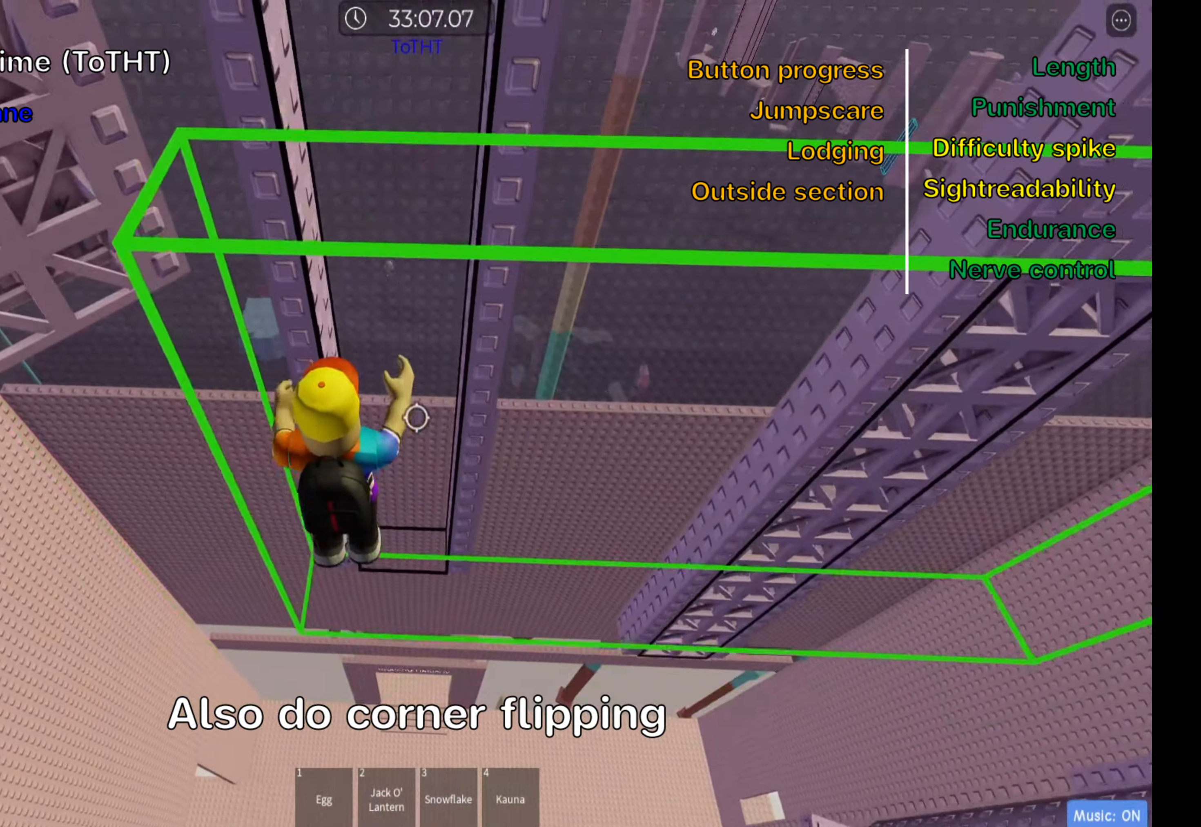
{"keys": ["space", "w"], "events": []}
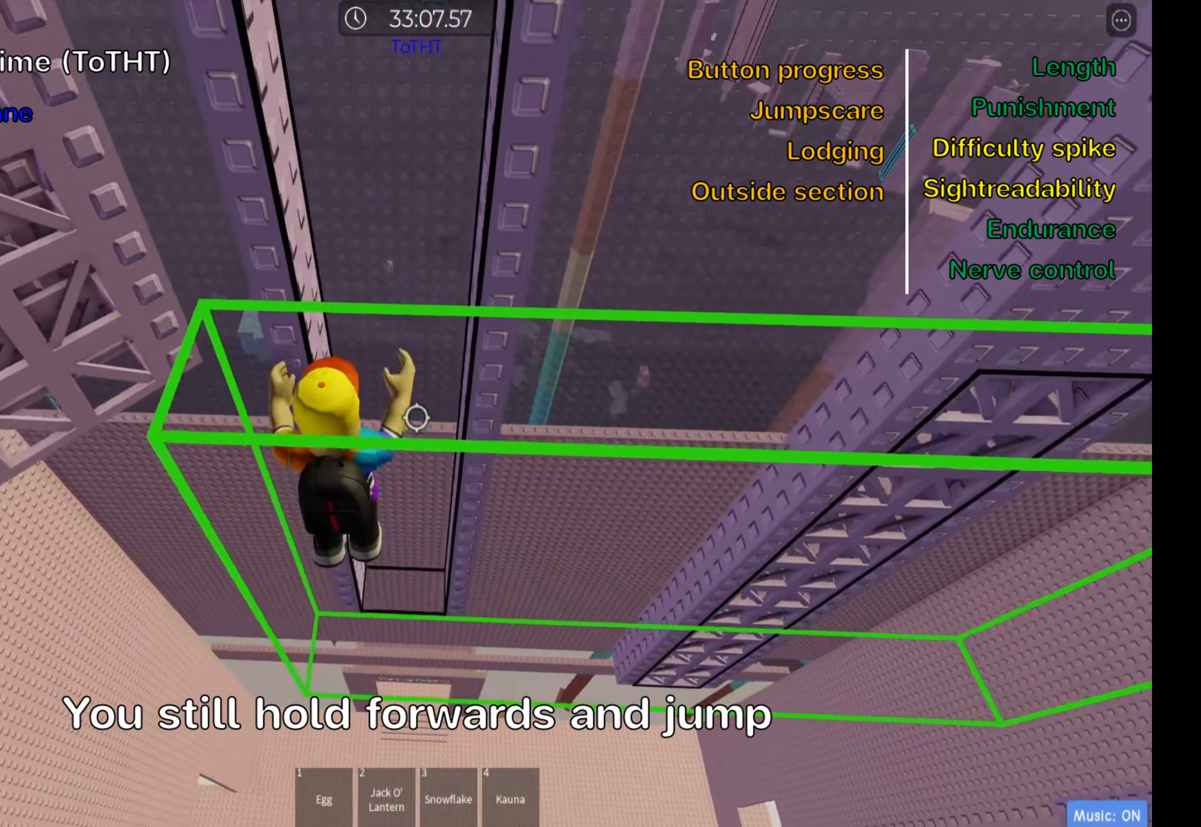
{"keys": ["space", "w"], "events": []}
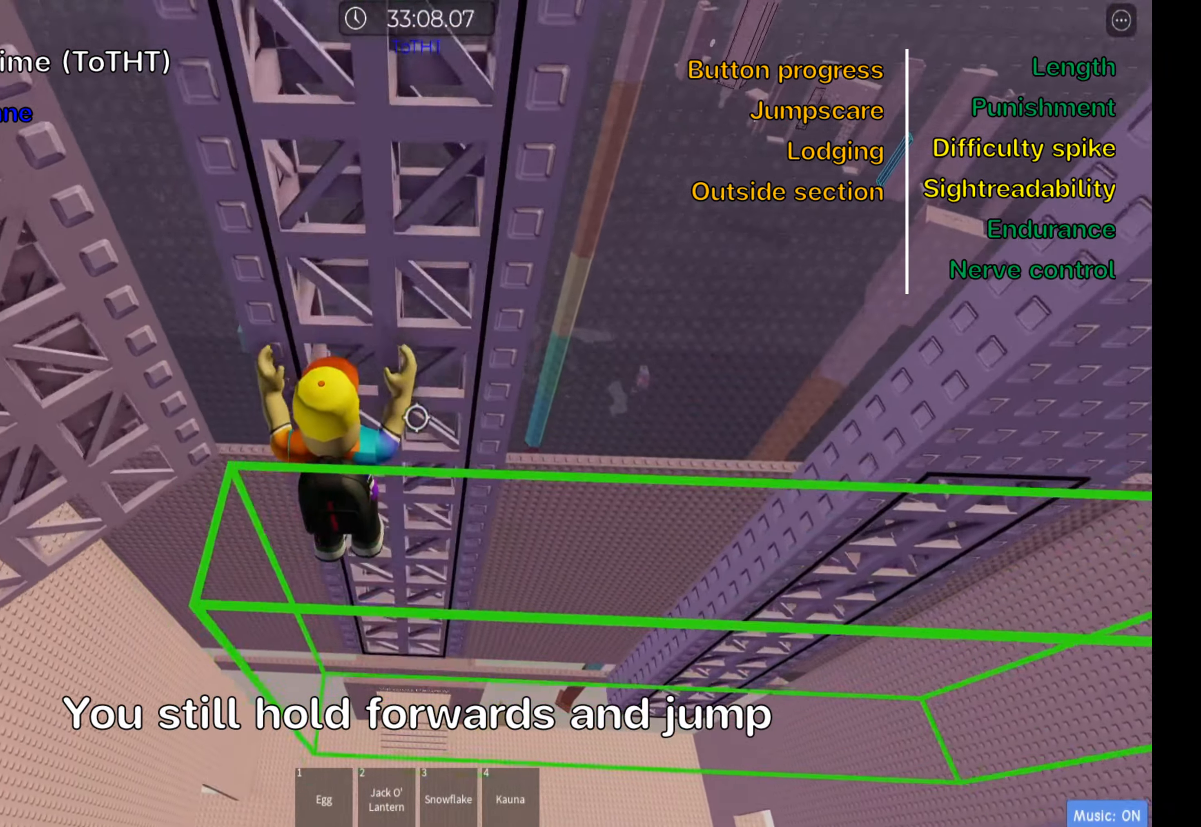
{"keys": ["space", "w"], "events": []}
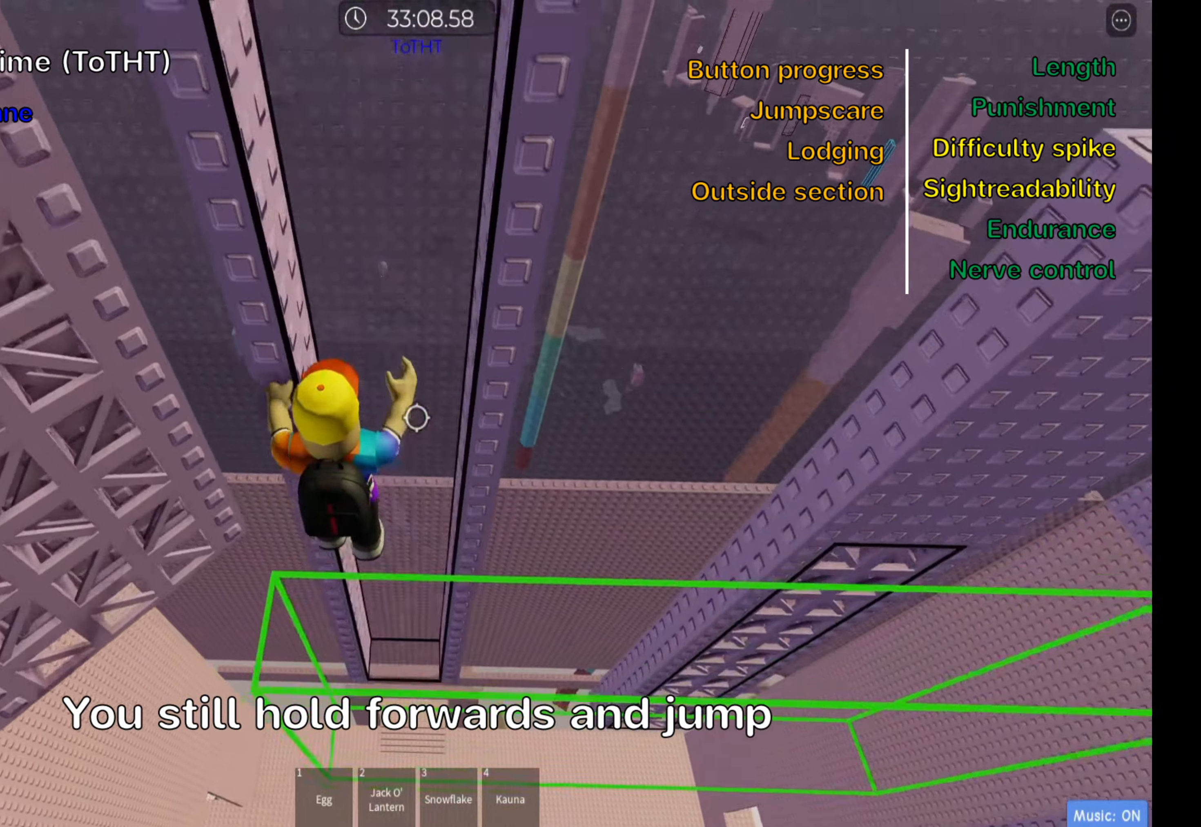
{"keys": ["space", "w"], "events": []}
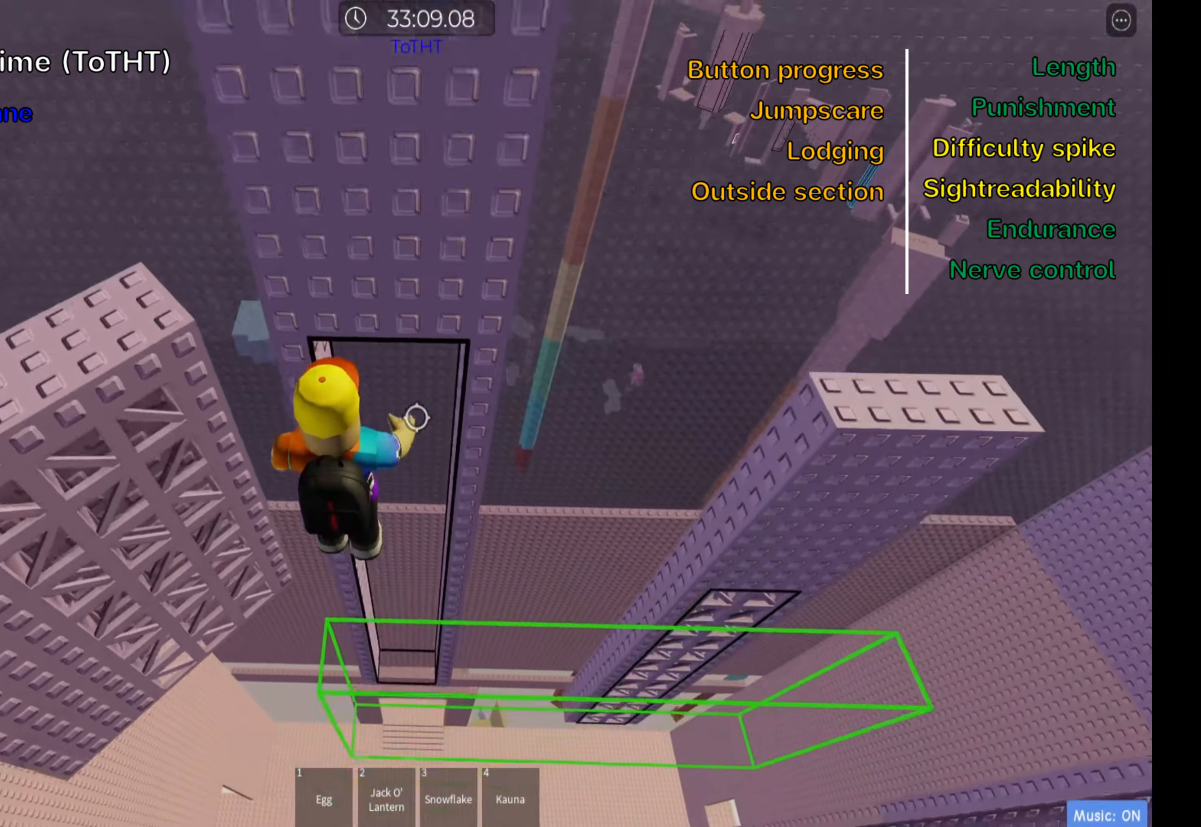
{"keys": ["a", "space", "w"], "events": [[250, "a", "down"]]}